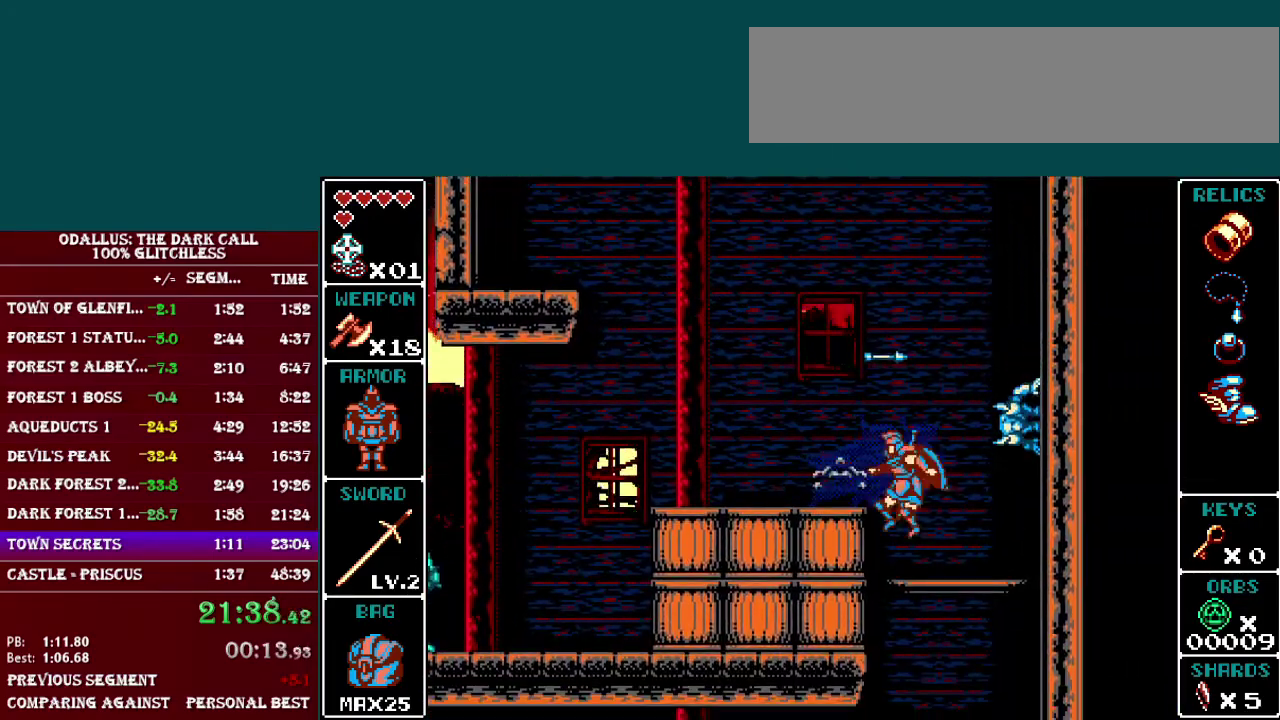
Gameplay with a controller (Nintendo layout); each line is a JSON object with the inputs held at the frame after it. "events" lists button and stick changes between this image and that frame as [ms after this image, input, new state], when the widget could be followed in between. Not read: DPAD_RIGHT L3 R3.
{"buttons": ["DPAD_DOWN"], "events": [[66, "DPAD_DOWN", "down"], [83, "DPAD_LEFT", "up"], [167, "B", "down"], [267, "B", "up"]]}
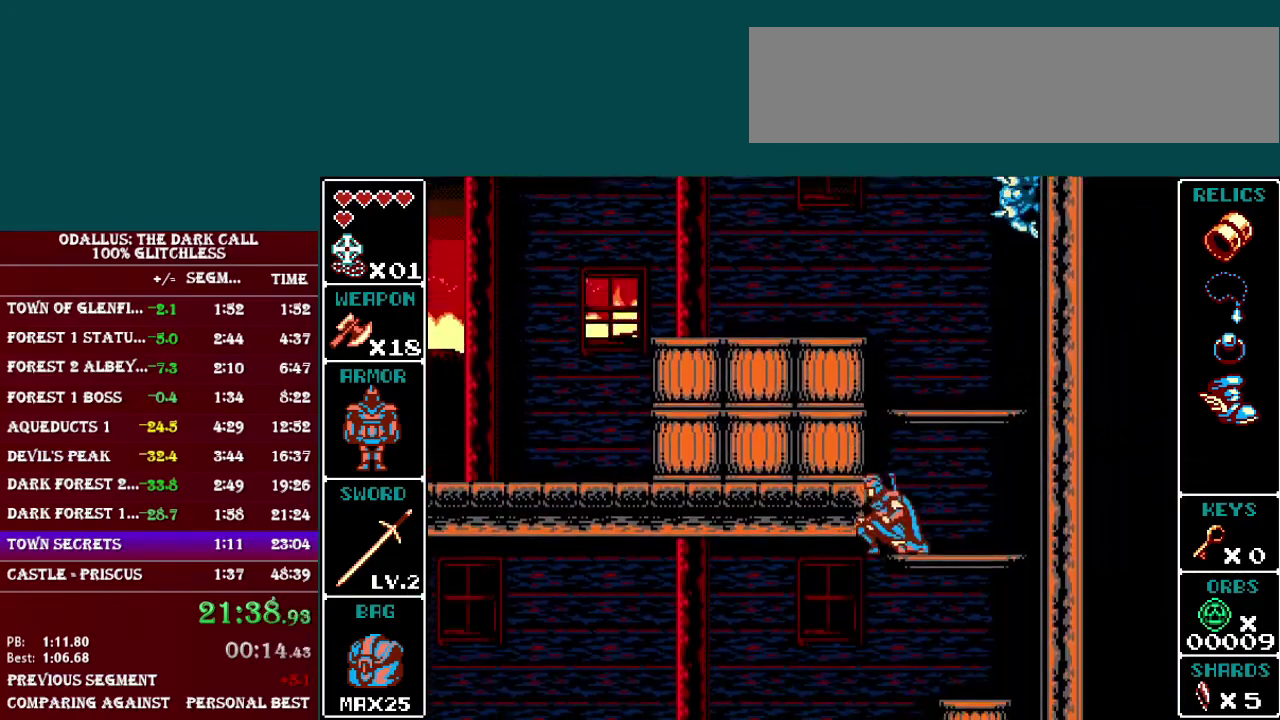
{"buttons": ["DPAD_LEFT"], "events": [[17, "B", "down"], [67, "DPAD_DOWN", "up"], [67, "DPAD_LEFT", "down"], [117, "B", "up"]]}
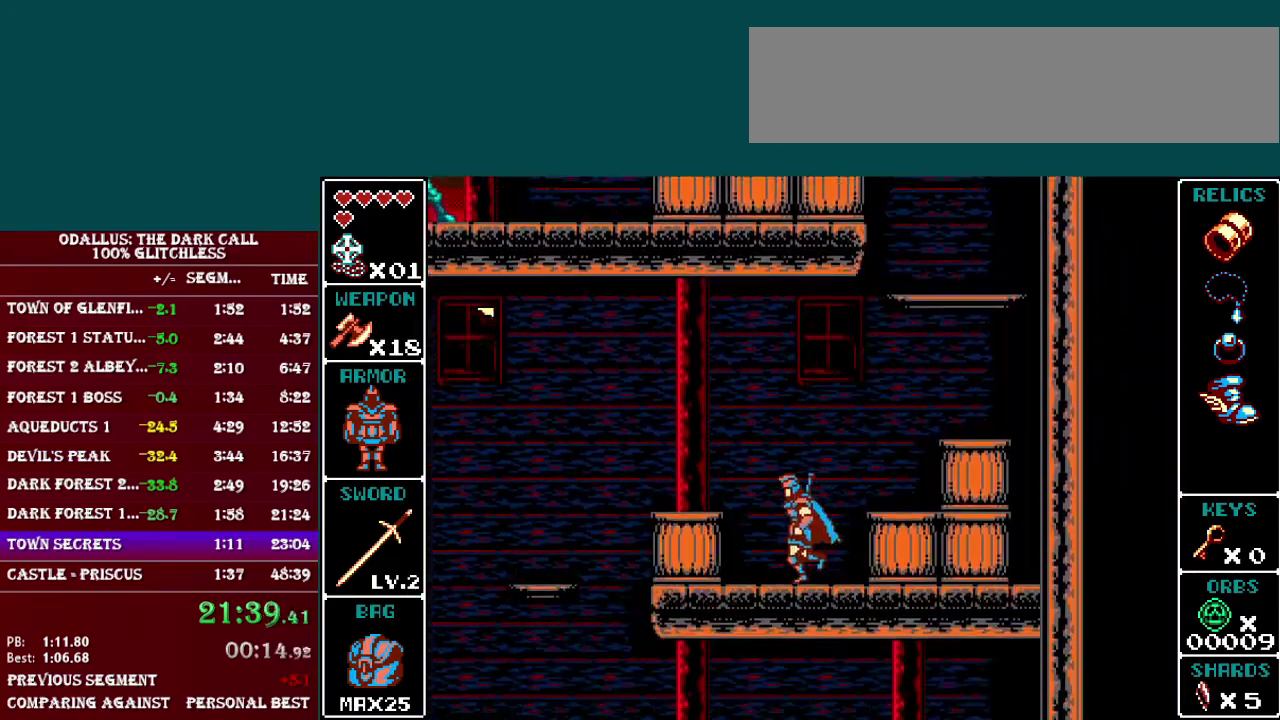
{"buttons": ["DPAD_LEFT"], "events": [[66, "B", "down"], [233, "B", "up"]]}
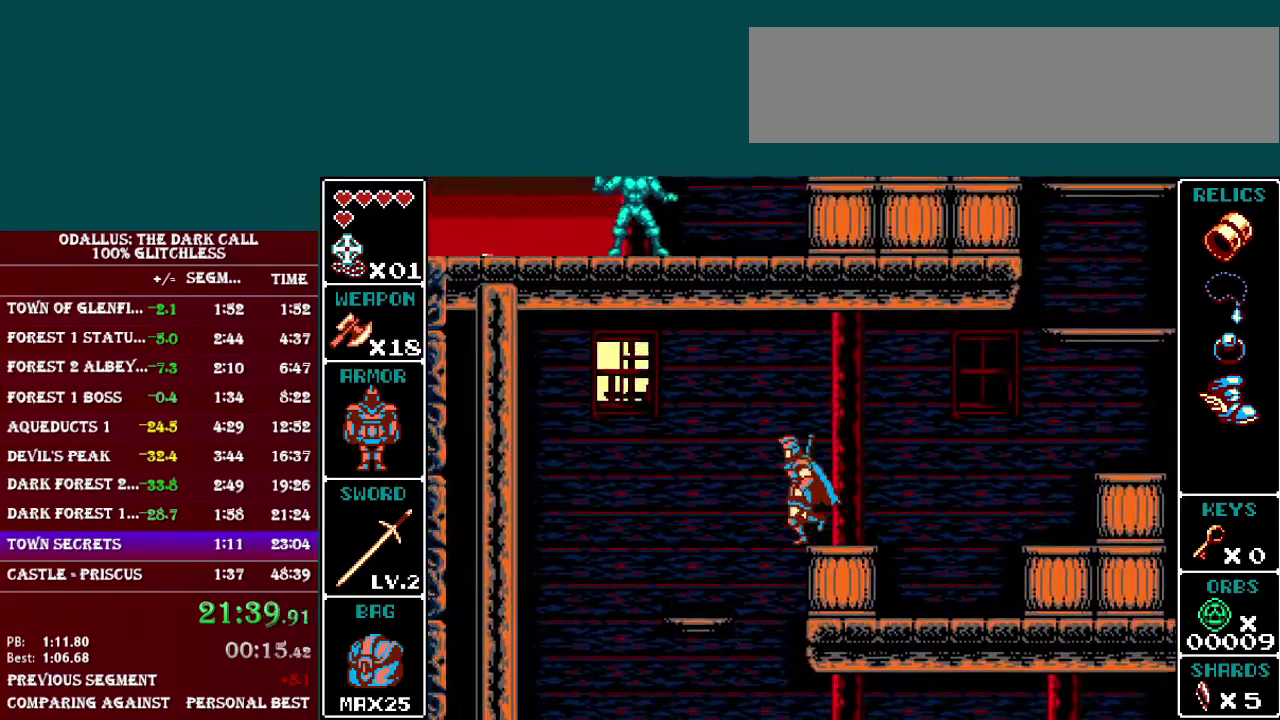
{"buttons": [], "events": [[67, "DPAD_LEFT", "up"]]}
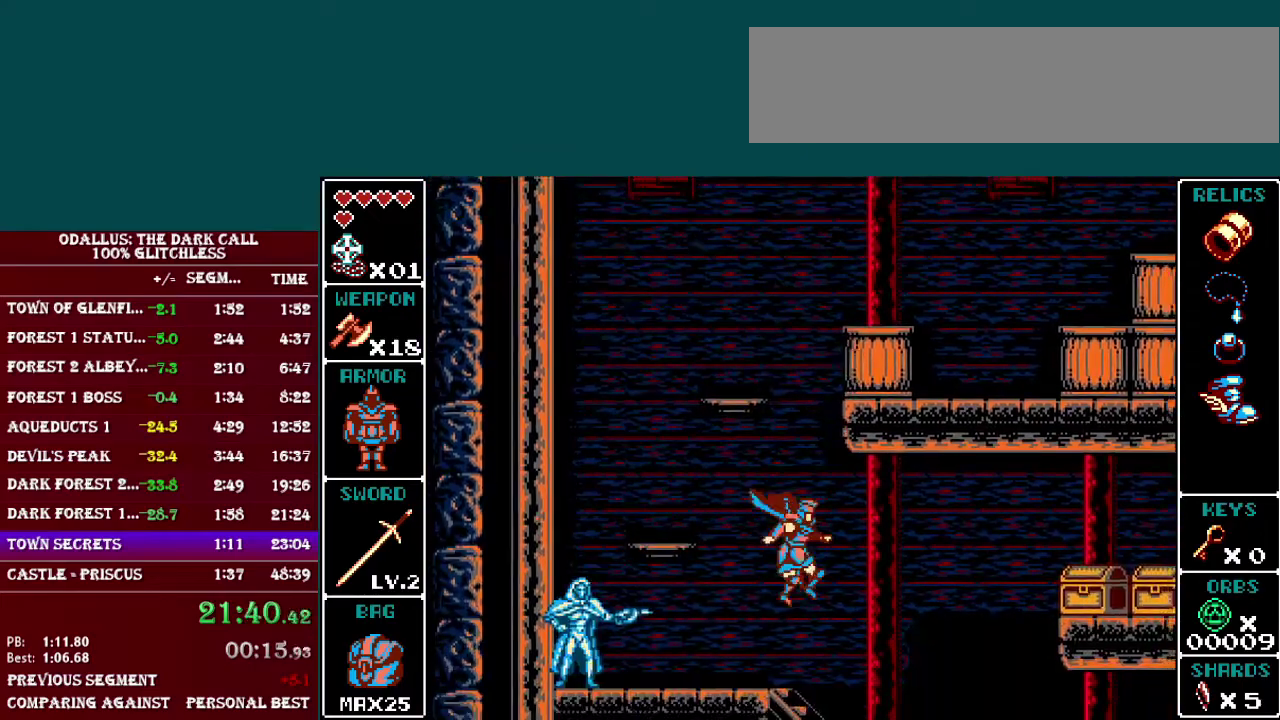
{"buttons": [], "events": [[133, "L1", "down"], [467, "L1", "up"]]}
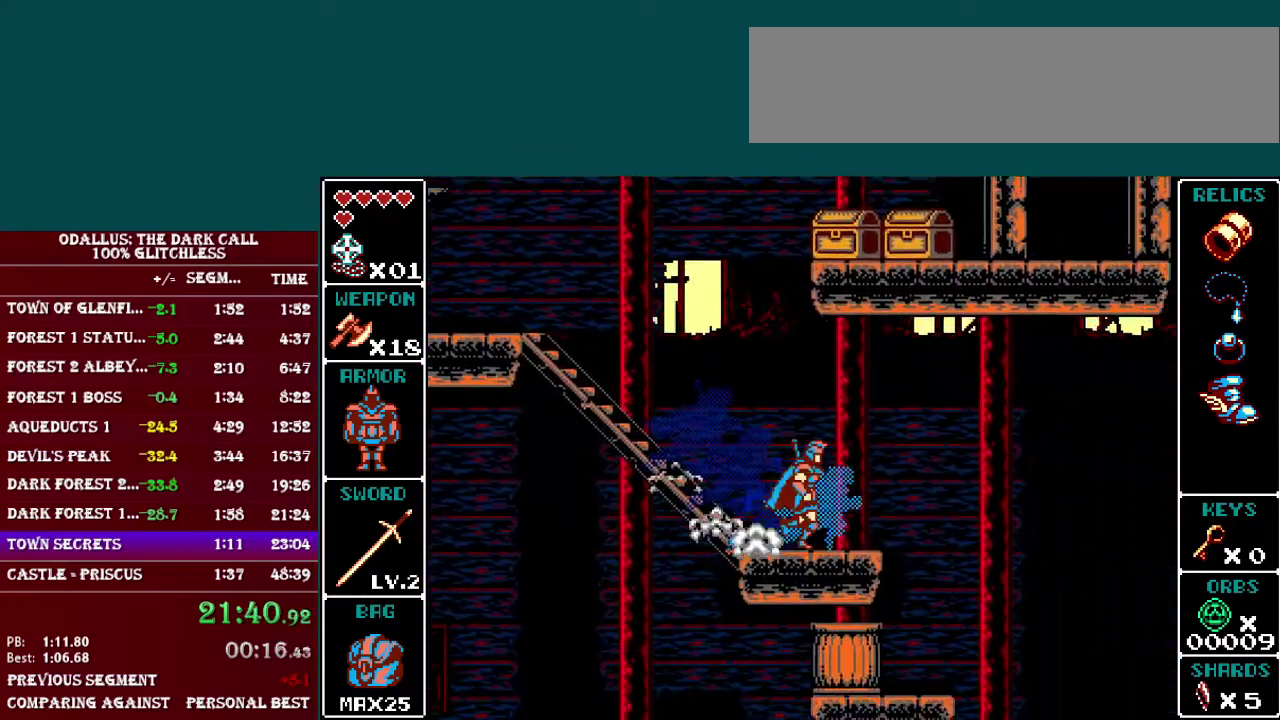
{"buttons": [], "events": [[117, "L1", "down"], [334, "L1", "up"]]}
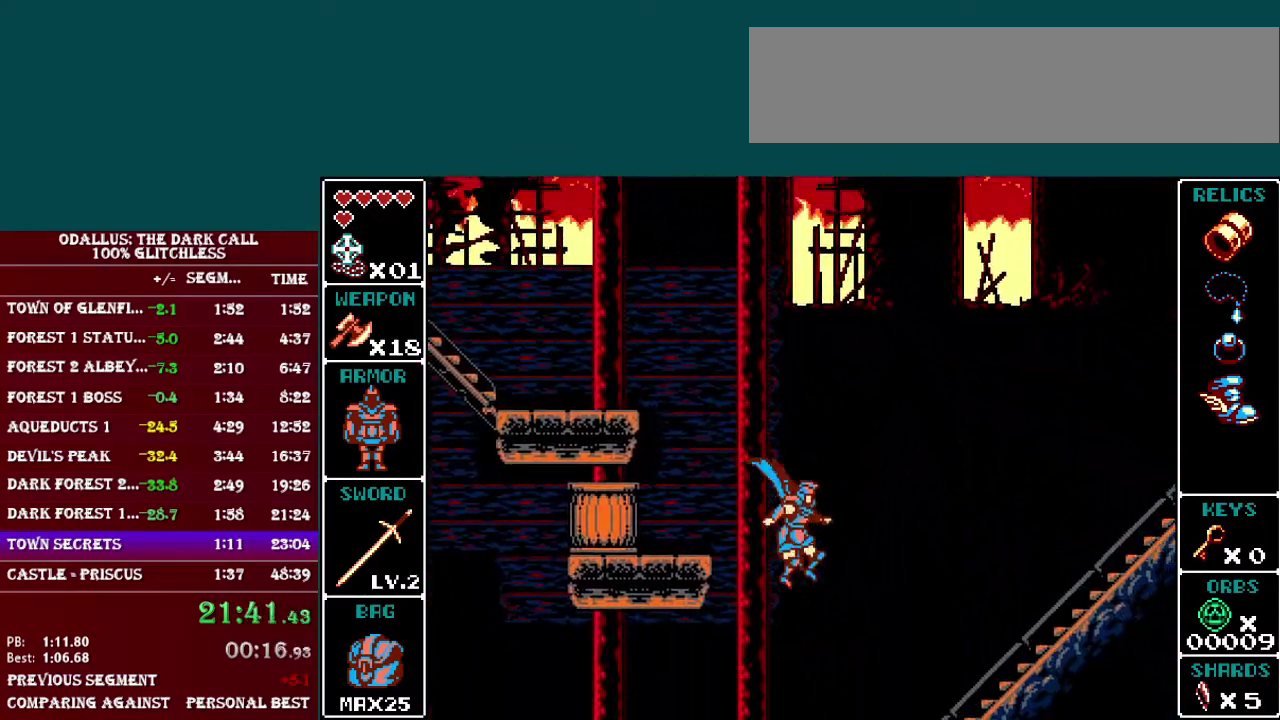
{"buttons": ["L1", "DPAD_LEFT"], "events": [[16, "DPAD_LEFT", "down"], [317, "R1", "down"], [417, "L1", "down"], [417, "R1", "up"]]}
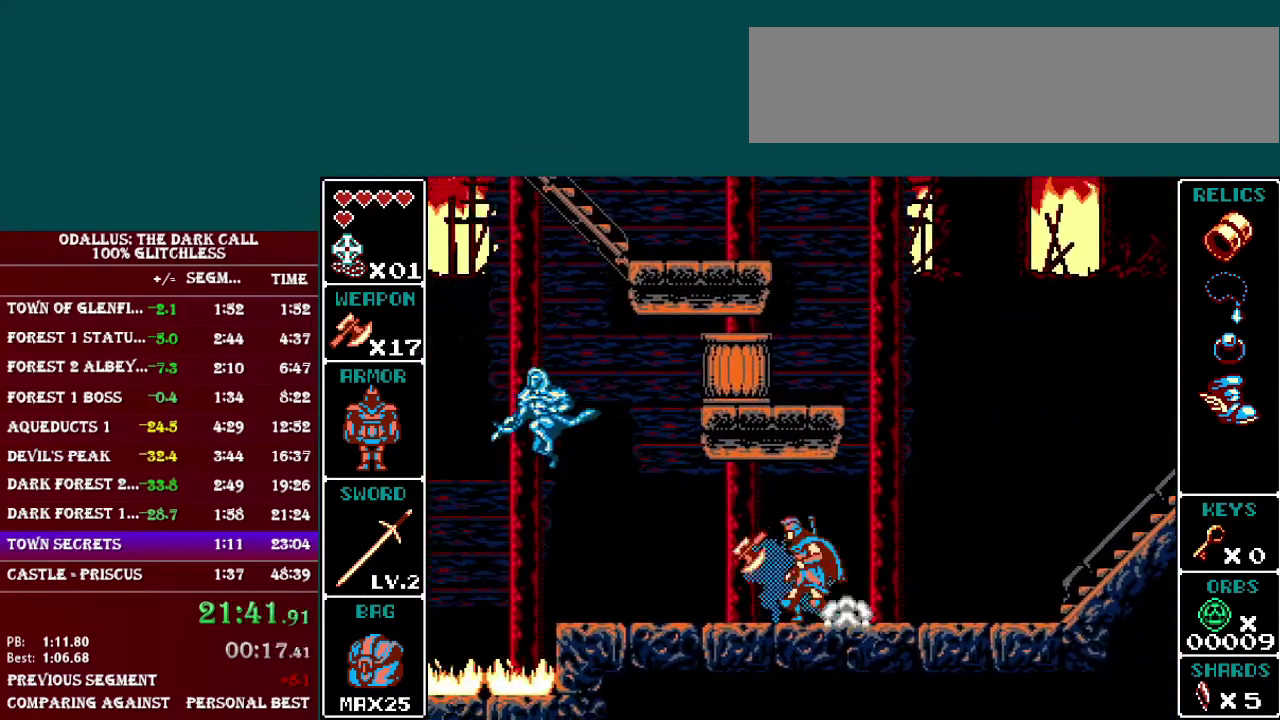
{"buttons": ["B", "L1", "DPAD_LEFT"], "events": [[217, "B", "down"]]}
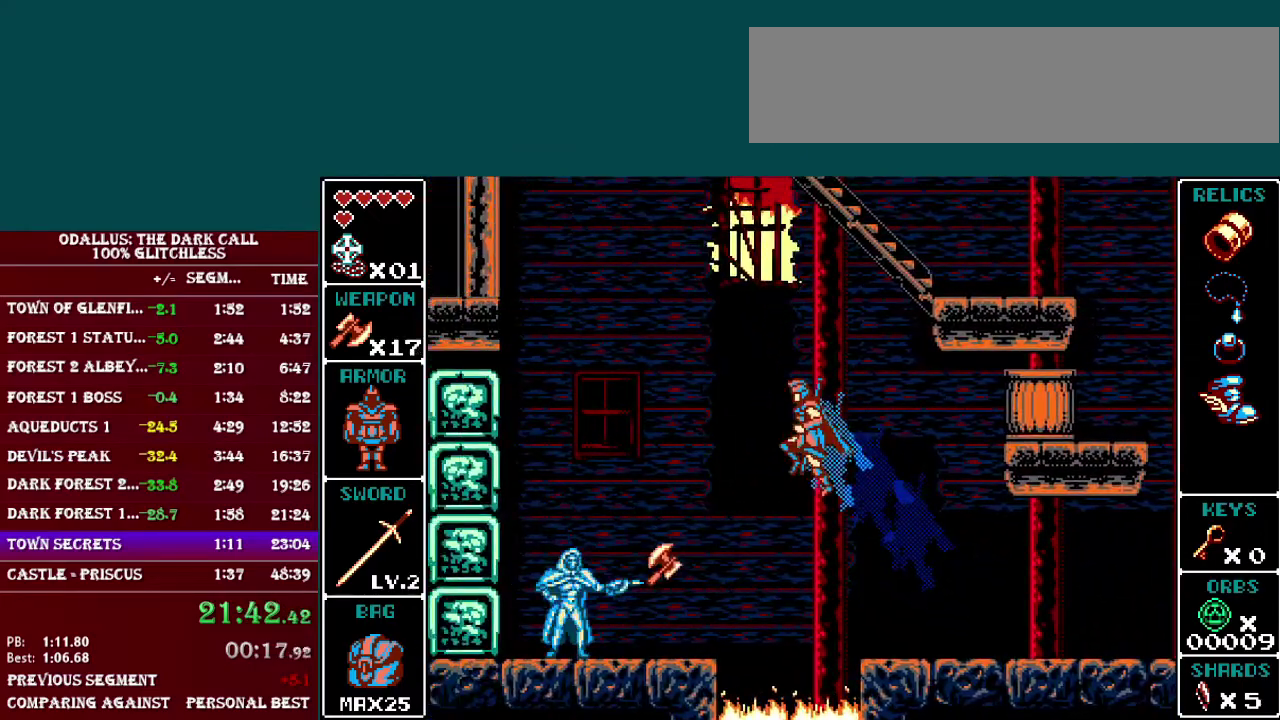
{"buttons": ["DPAD_LEFT"], "events": [[33, "B", "up"], [133, "B", "down"], [233, "B", "up"], [467, "L1", "up"]]}
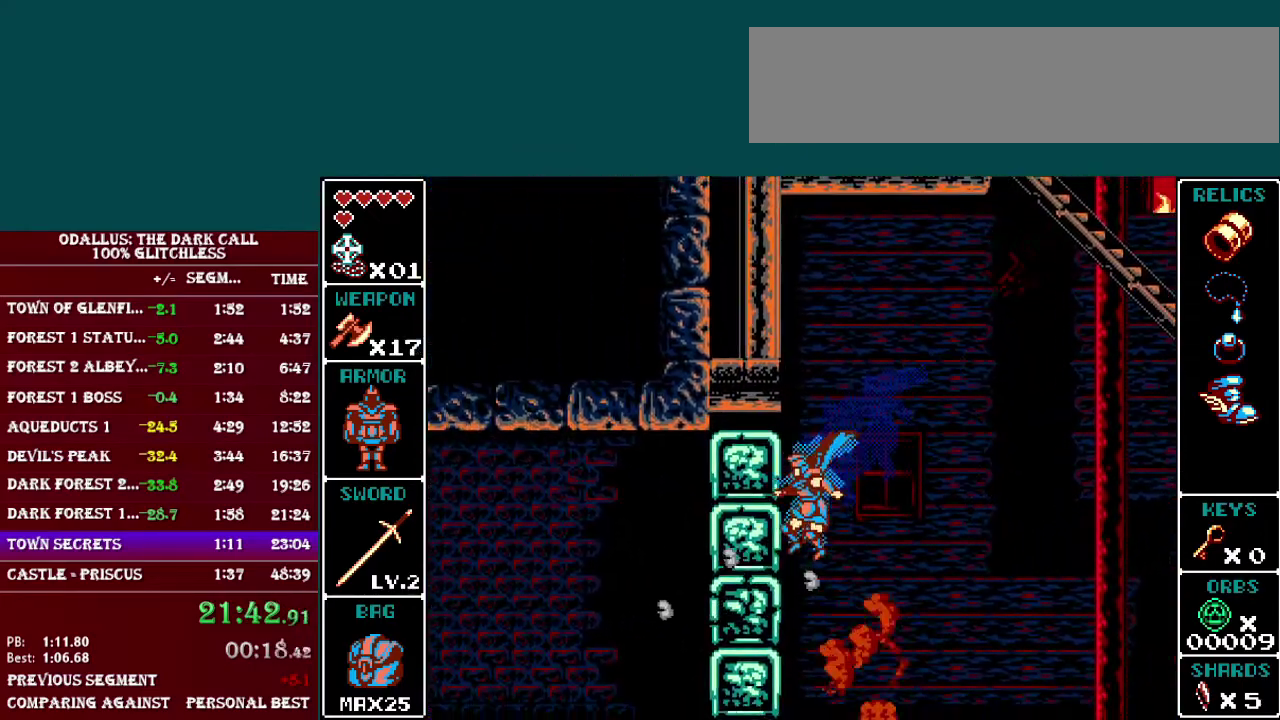
{"buttons": ["L1", "DPAD_LEFT"], "events": [[84, "Y", "down"], [234, "Y", "up"], [384, "L1", "down"], [384, "Y", "down"], [484, "Y", "up"]]}
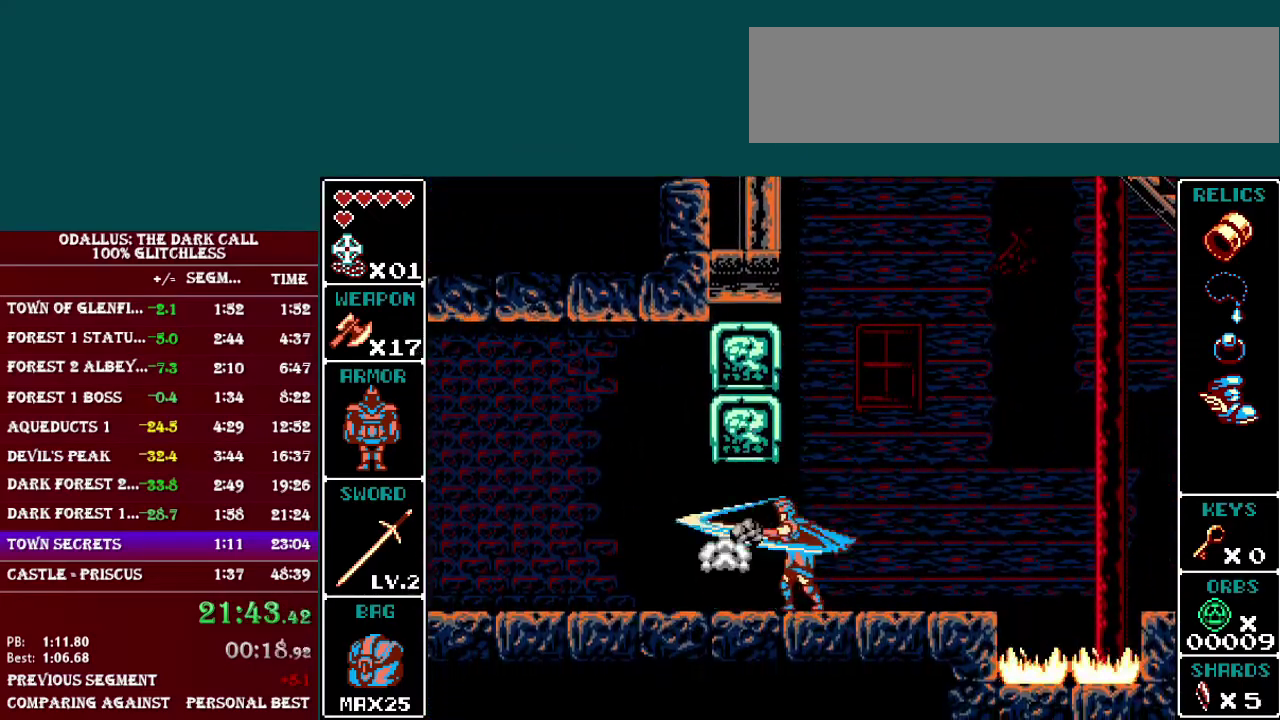
{"buttons": ["L1", "DPAD_LEFT"], "events": [[66, "L1", "up"], [183, "L1", "down"]]}
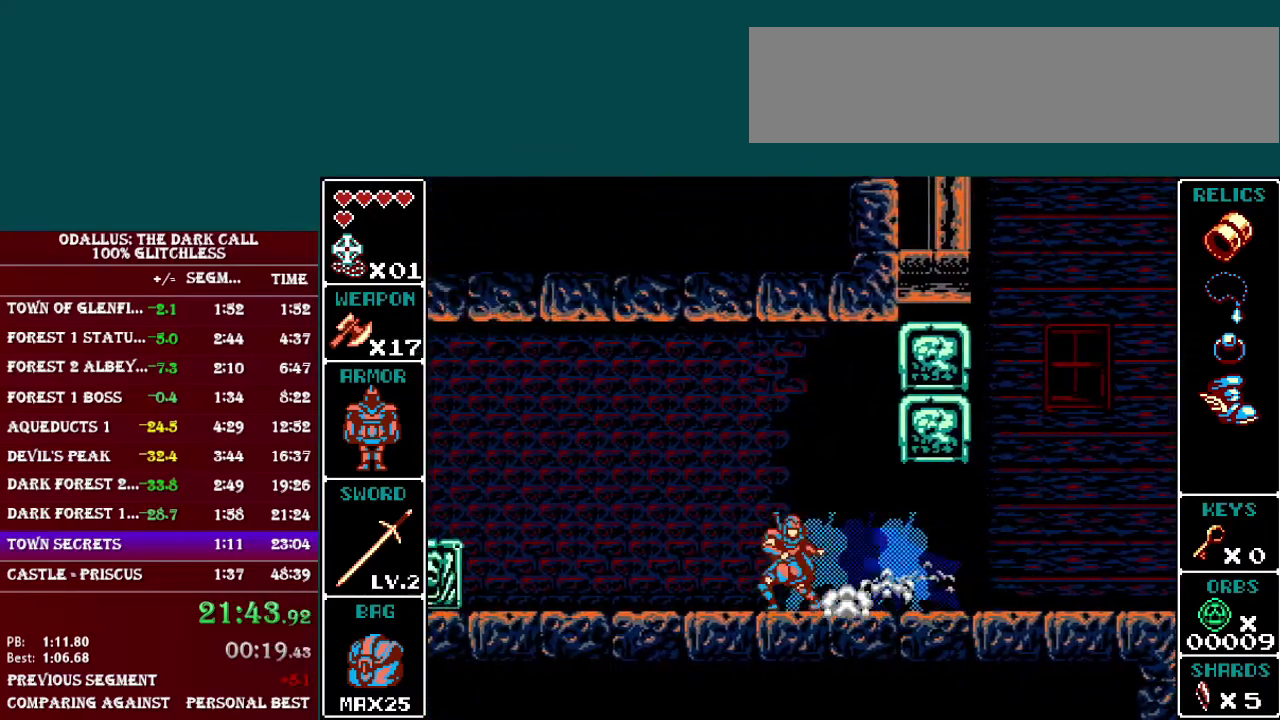
{"buttons": ["B", "L1", "DPAD_LEFT"], "events": [[17, "L1", "up"], [134, "L1", "down"], [167, "DPAD_UP", "down"], [217, "DPAD_UP", "up"], [334, "B", "down"]]}
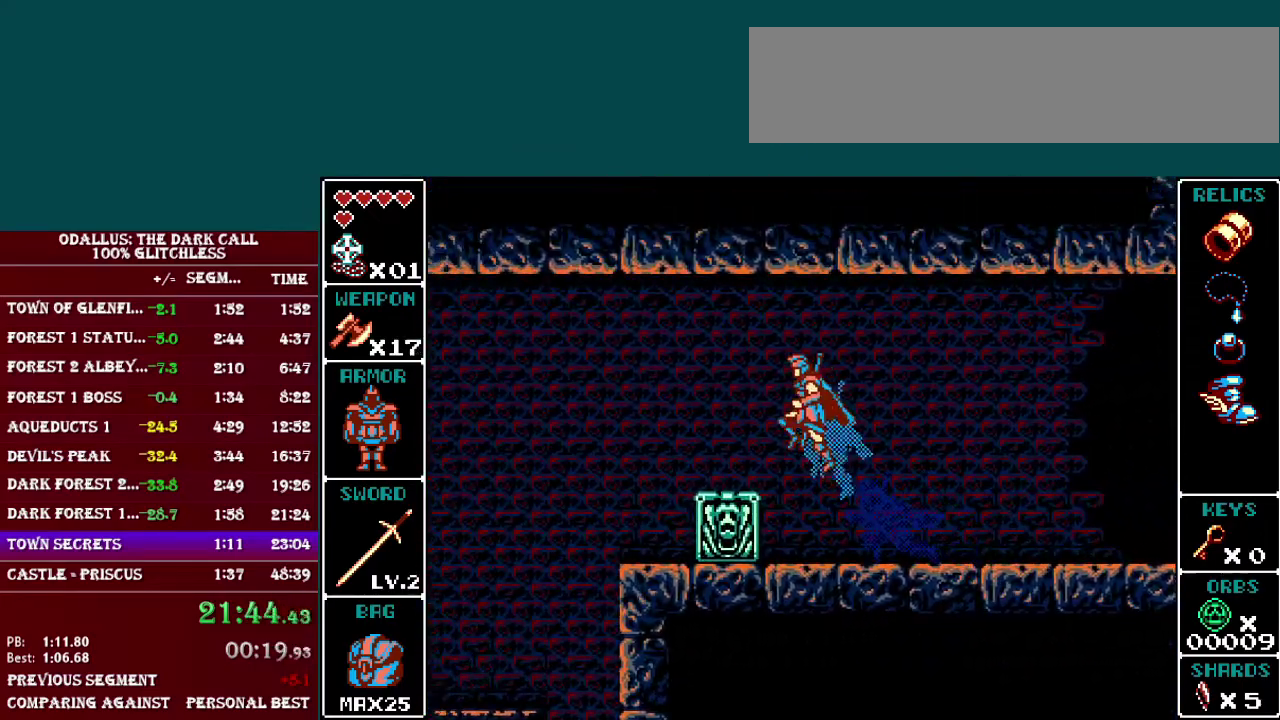
{"buttons": [], "events": [[16, "B", "up"], [317, "DPAD_LEFT", "up"], [317, "L1", "up"]]}
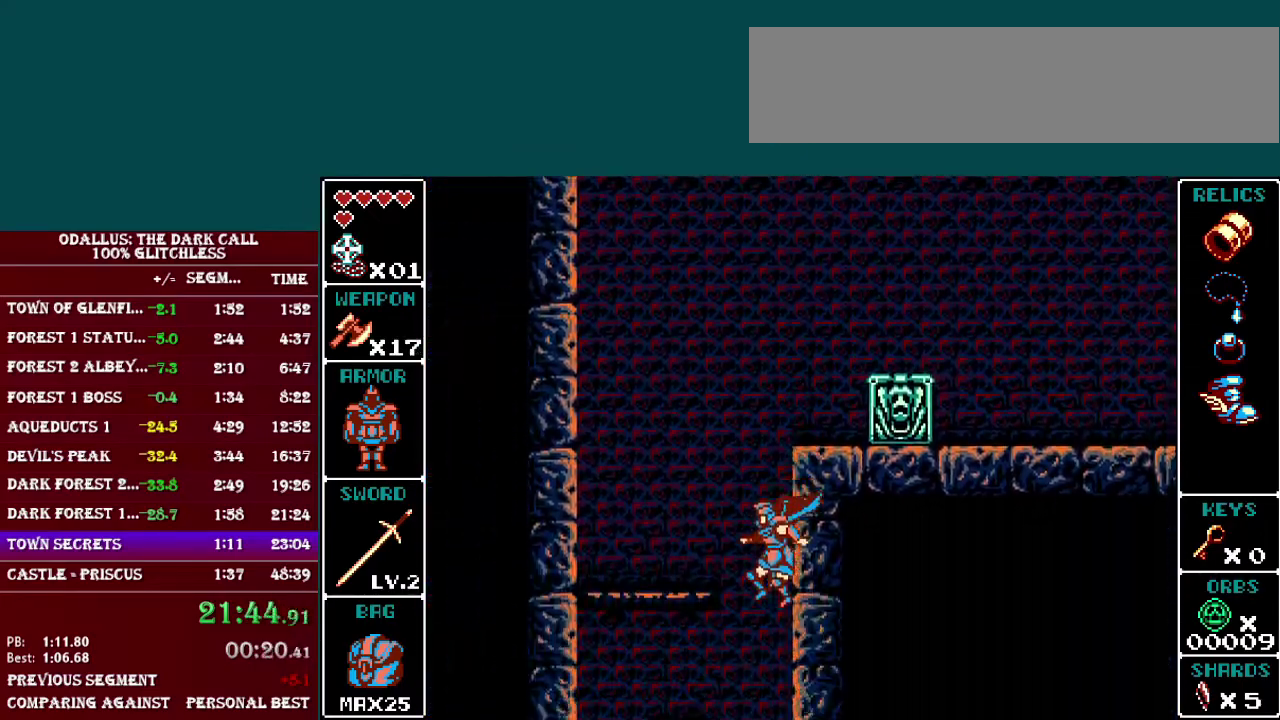
{"buttons": [], "events": []}
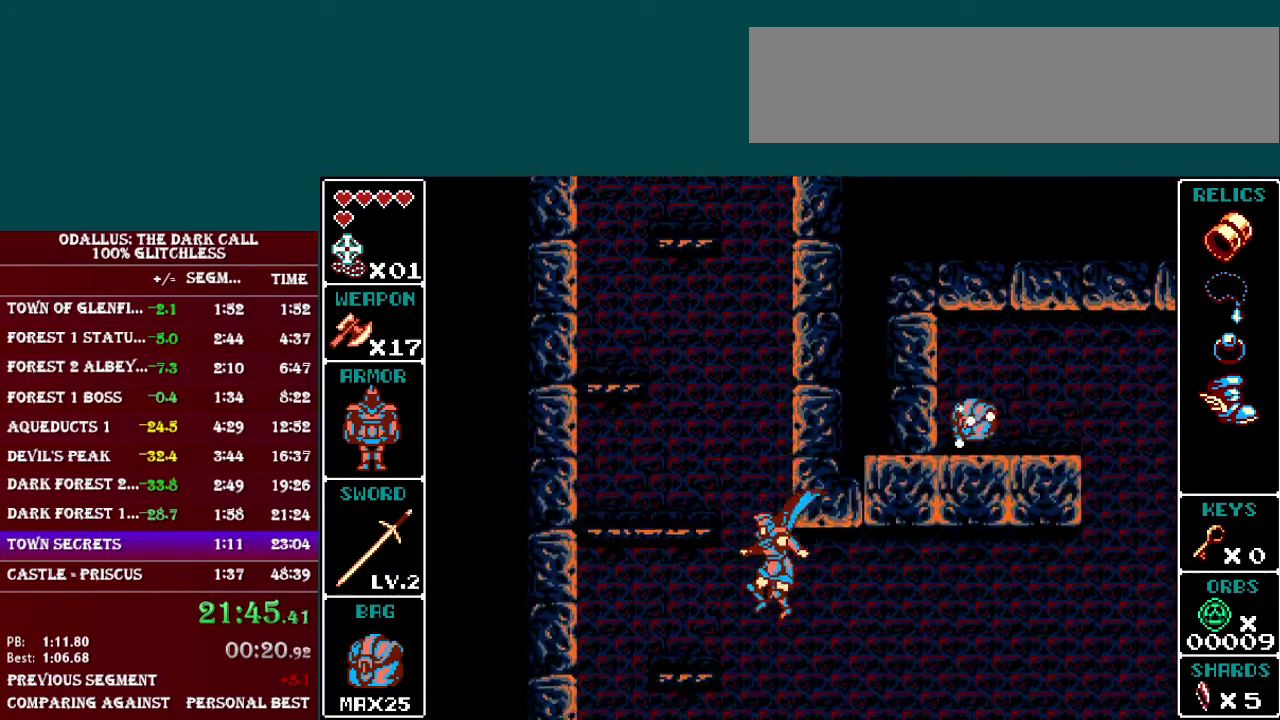
{"buttons": ["B", "L1"], "events": [[317, "L1", "down"], [383, "B", "down"]]}
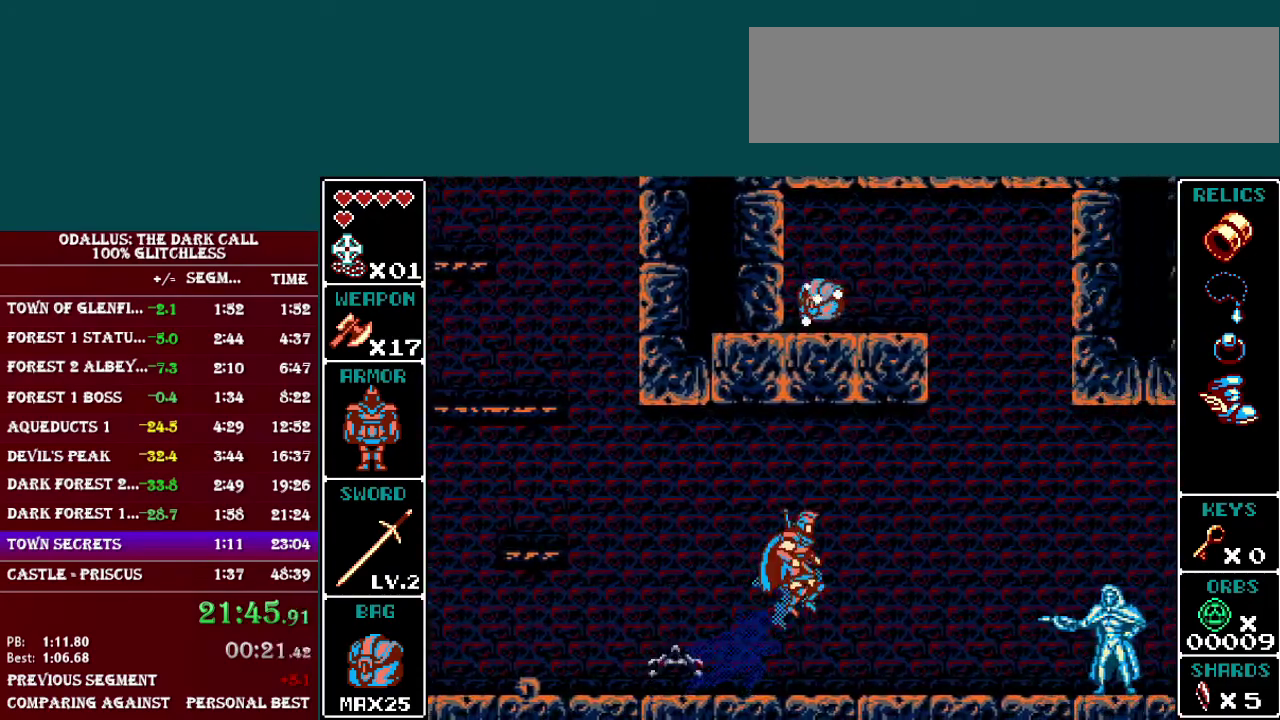
{"buttons": ["B", "DPAD_LEFT"], "events": [[217, "B", "up"], [284, "B", "down"], [284, "L1", "up"], [367, "DPAD_LEFT", "down"]]}
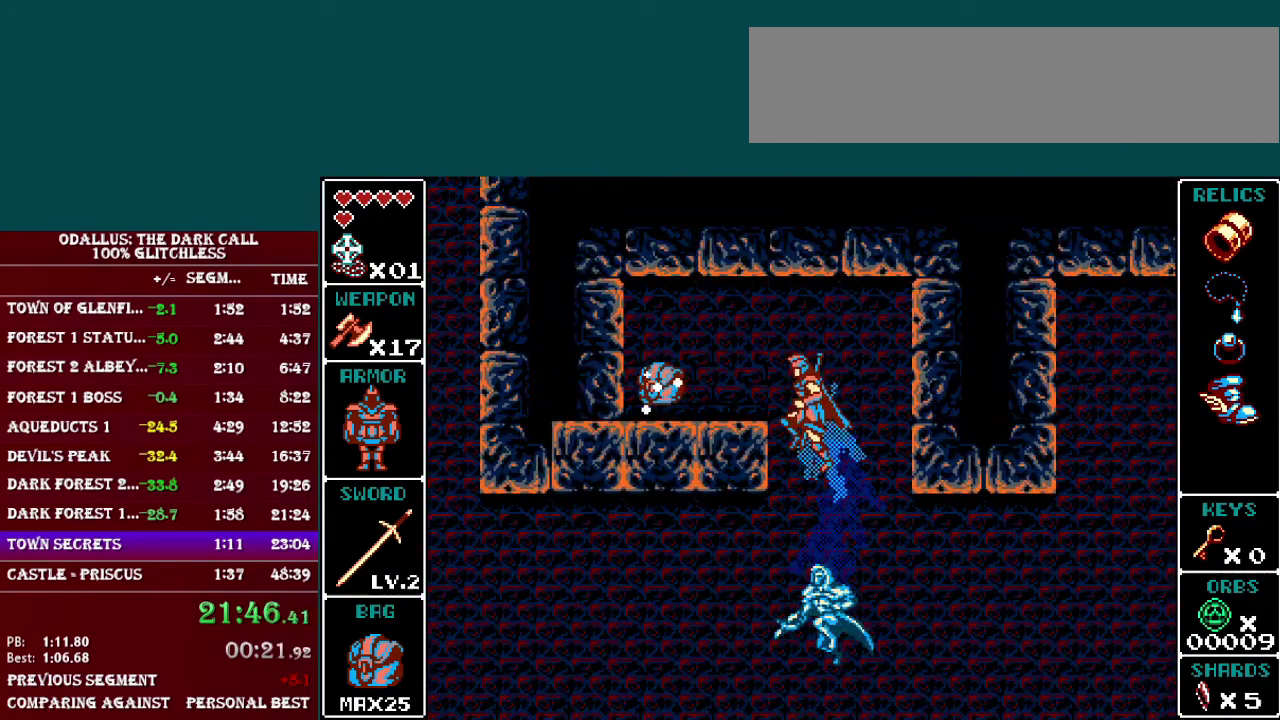
{"buttons": [], "events": [[267, "B", "up"], [317, "L1", "down"], [467, "DPAD_LEFT", "up"], [467, "L1", "up"]]}
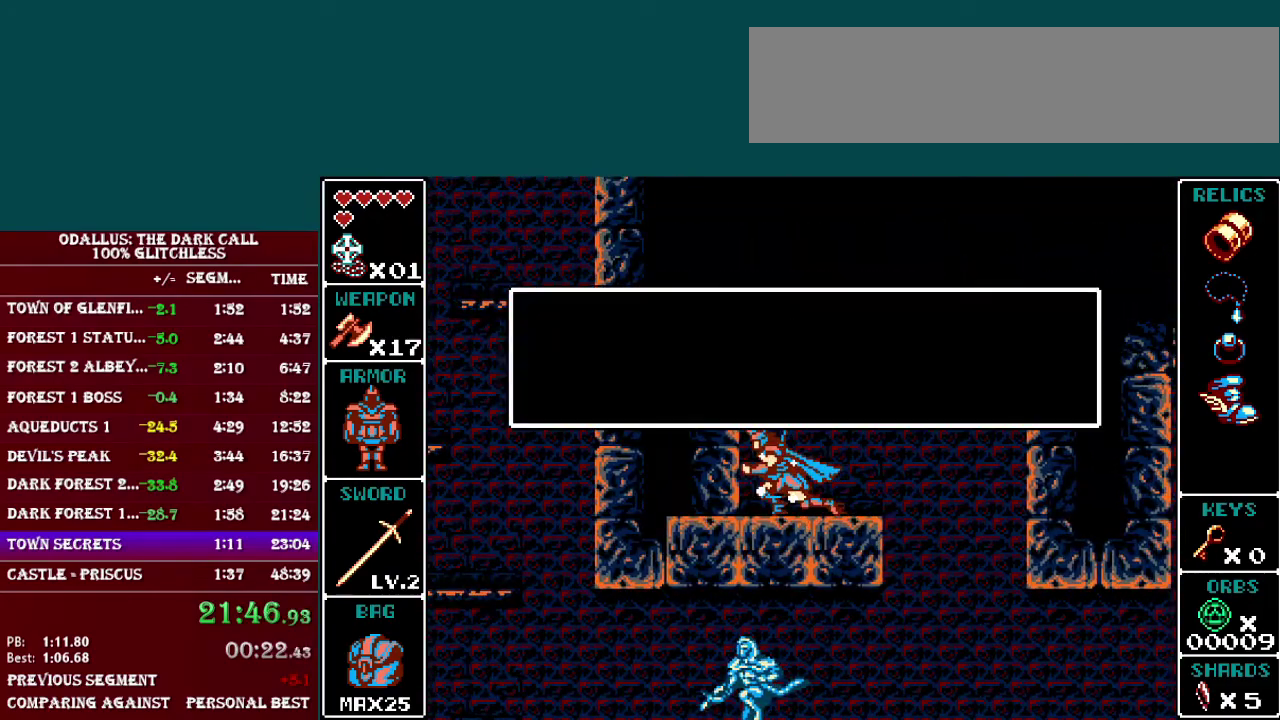
{"buttons": ["B"], "events": [[417, "B", "down"]]}
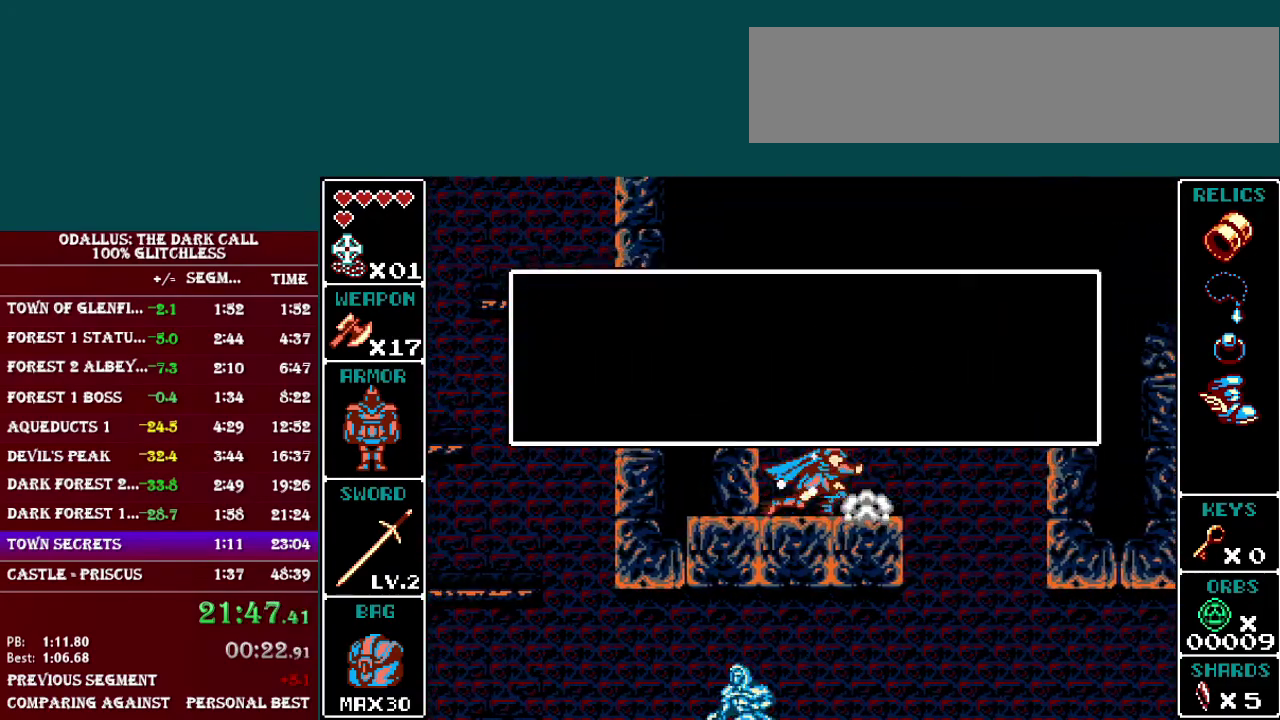
{"buttons": [], "events": [[16, "L1", "down"], [33, "B", "up"], [367, "L1", "up"]]}
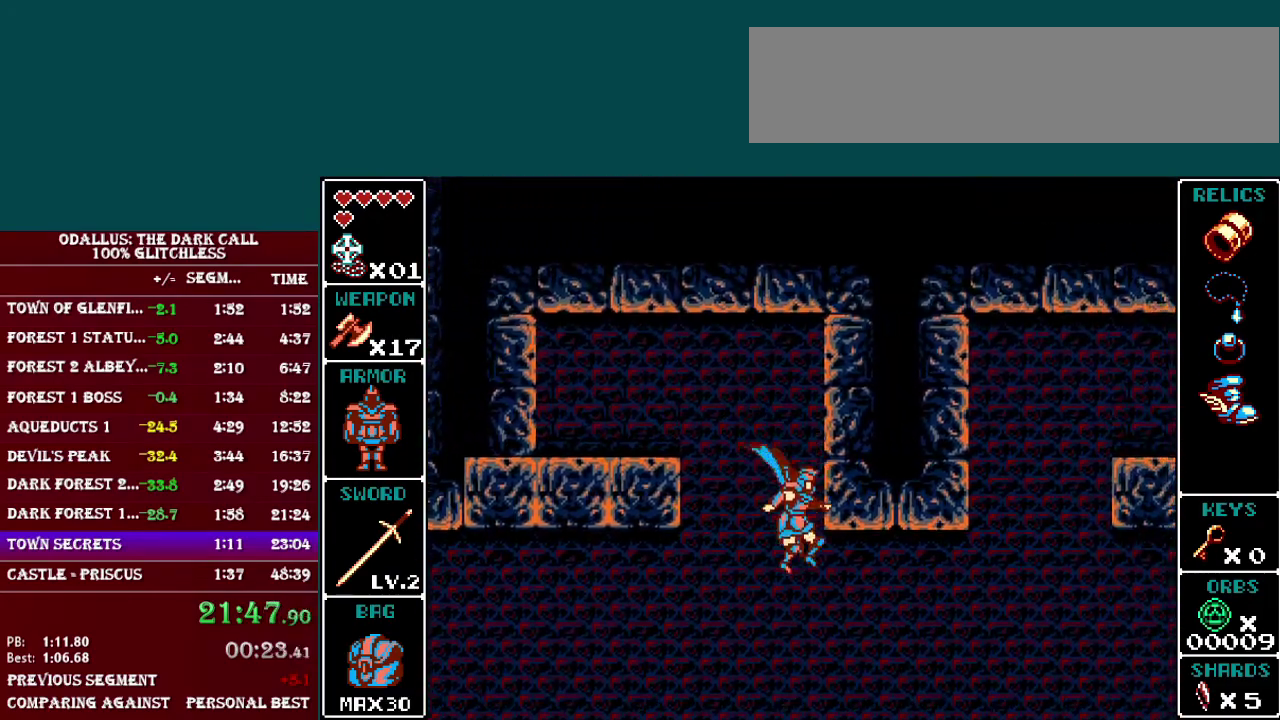
{"buttons": ["L1"], "events": [[234, "L1", "down"]]}
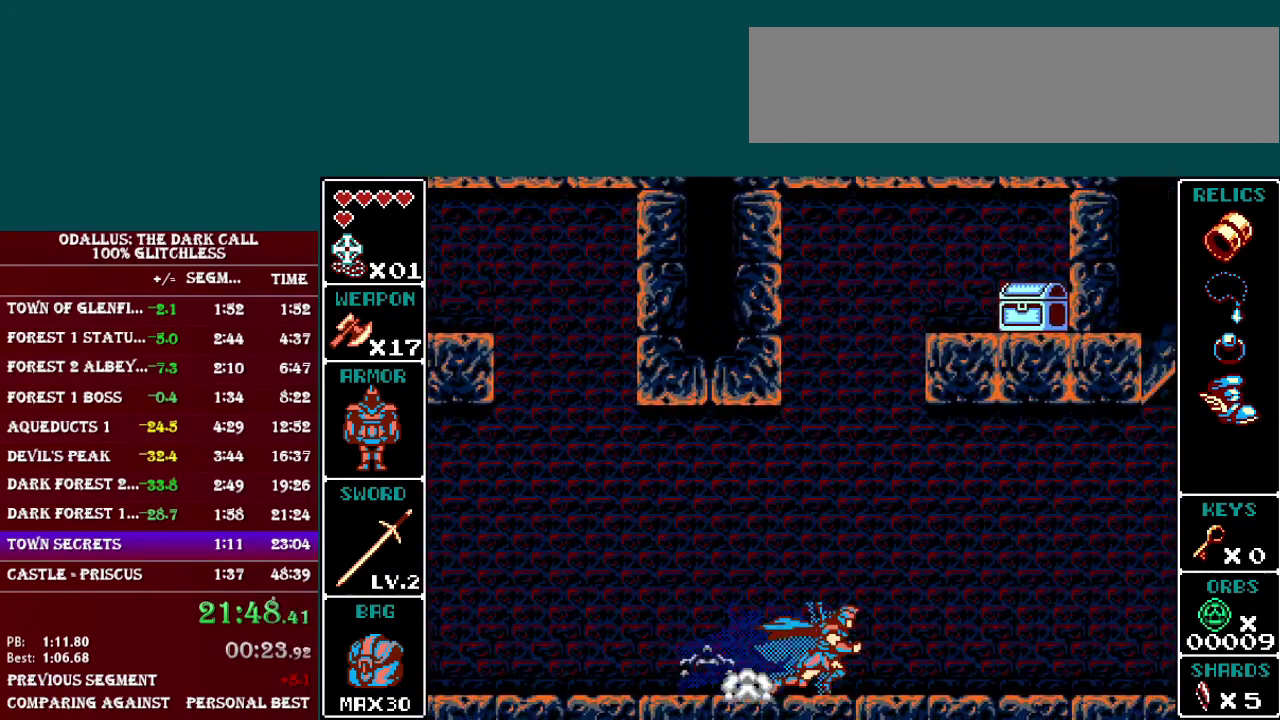
{"buttons": ["B", "L1"], "events": [[66, "L1", "up"], [217, "L1", "down"], [417, "B", "down"]]}
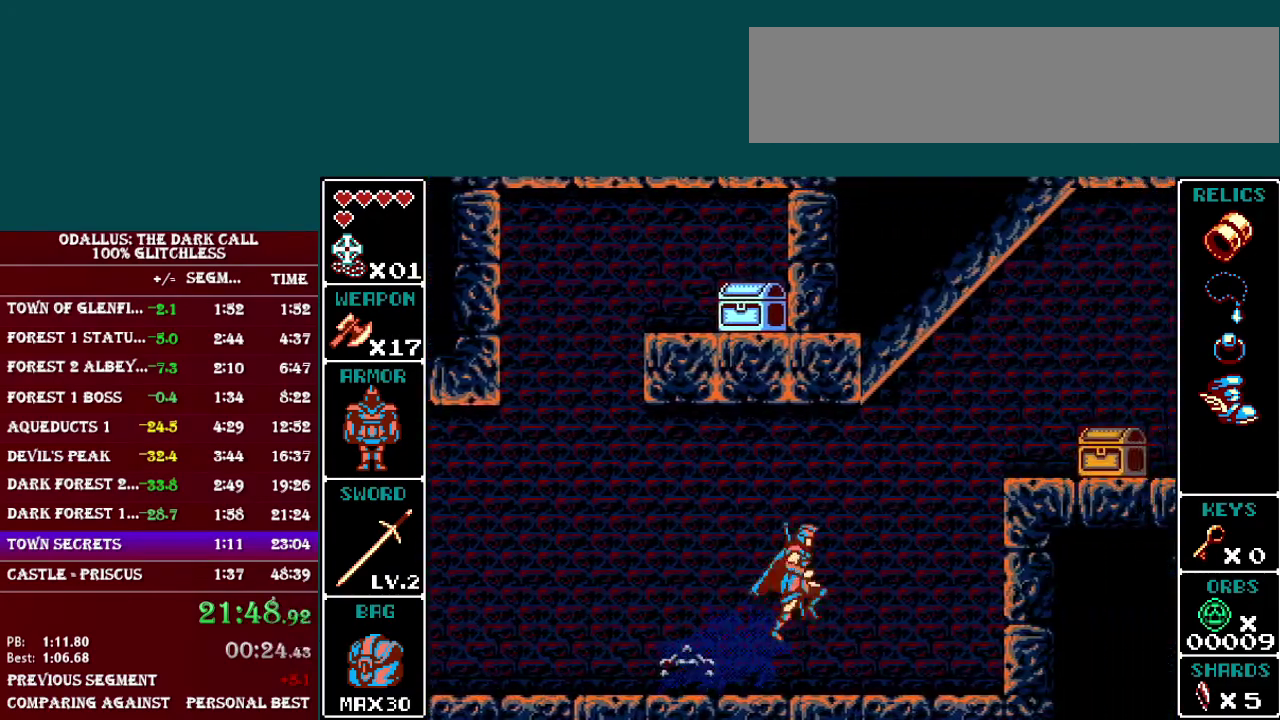
{"buttons": [], "events": [[134, "B", "up"], [217, "B", "down"], [367, "B", "up"], [467, "L1", "up"]]}
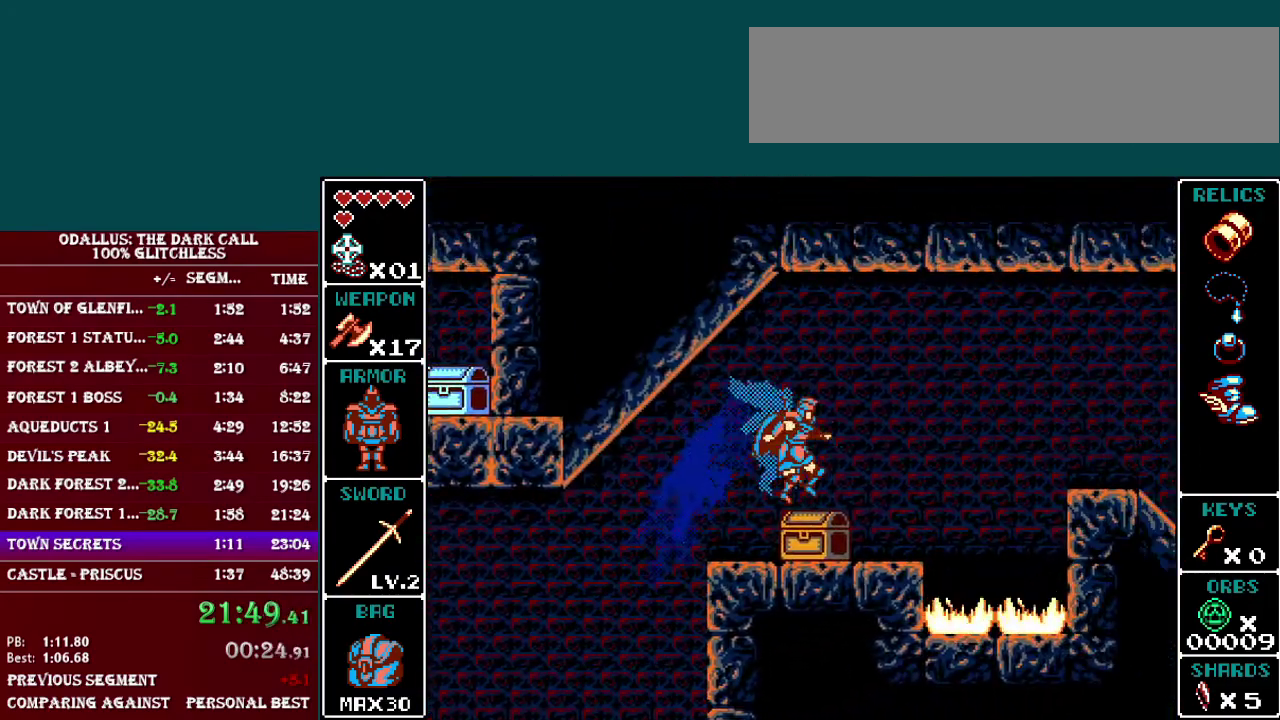
{"buttons": ["L1"], "events": [[66, "L1", "down"], [167, "B", "down"], [417, "B", "up"]]}
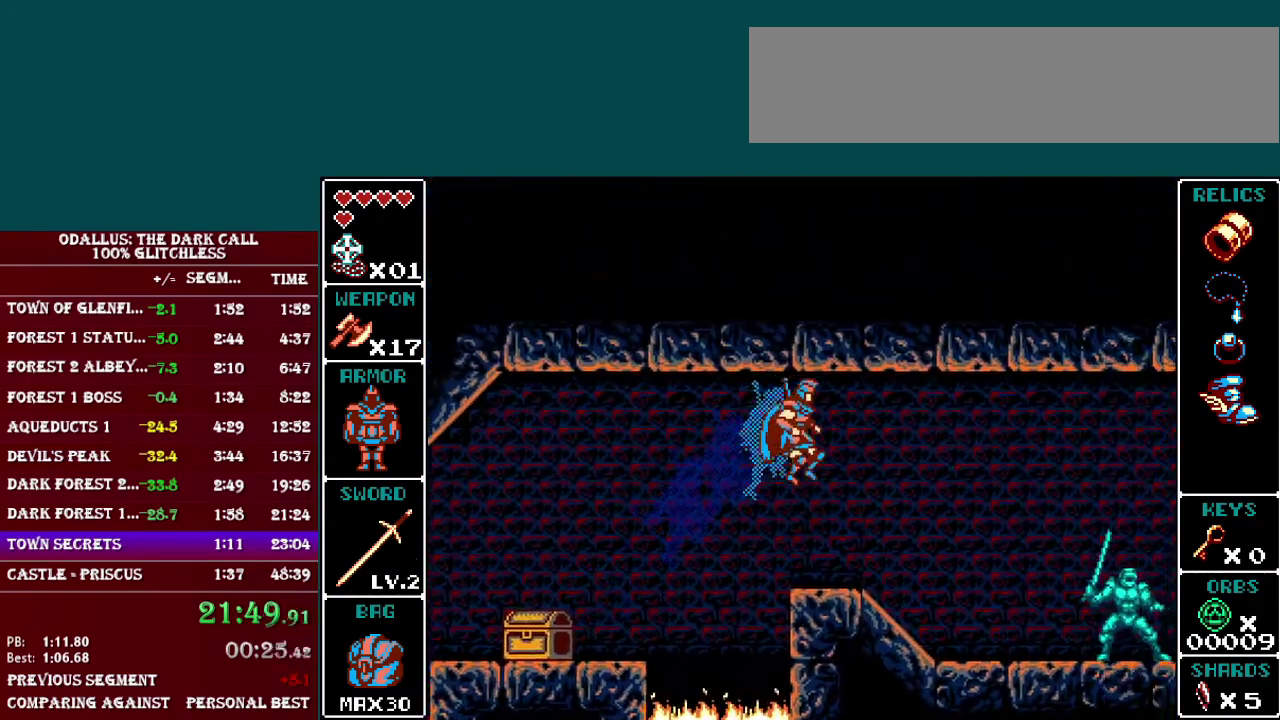
{"buttons": ["B", "L1"], "events": [[184, "L1", "up"], [334, "L1", "down"], [384, "B", "down"]]}
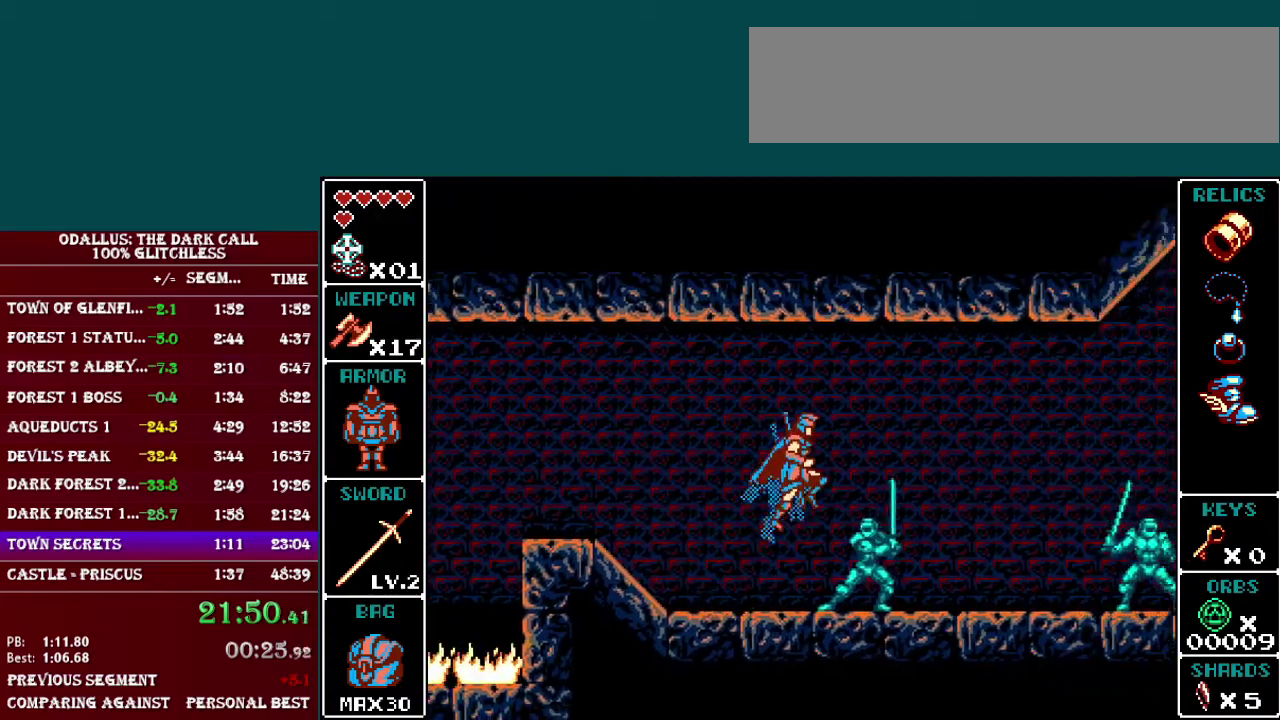
{"buttons": ["B", "L1"], "events": [[116, "B", "up"], [267, "L1", "up"], [467, "L1", "down"], [484, "B", "down"]]}
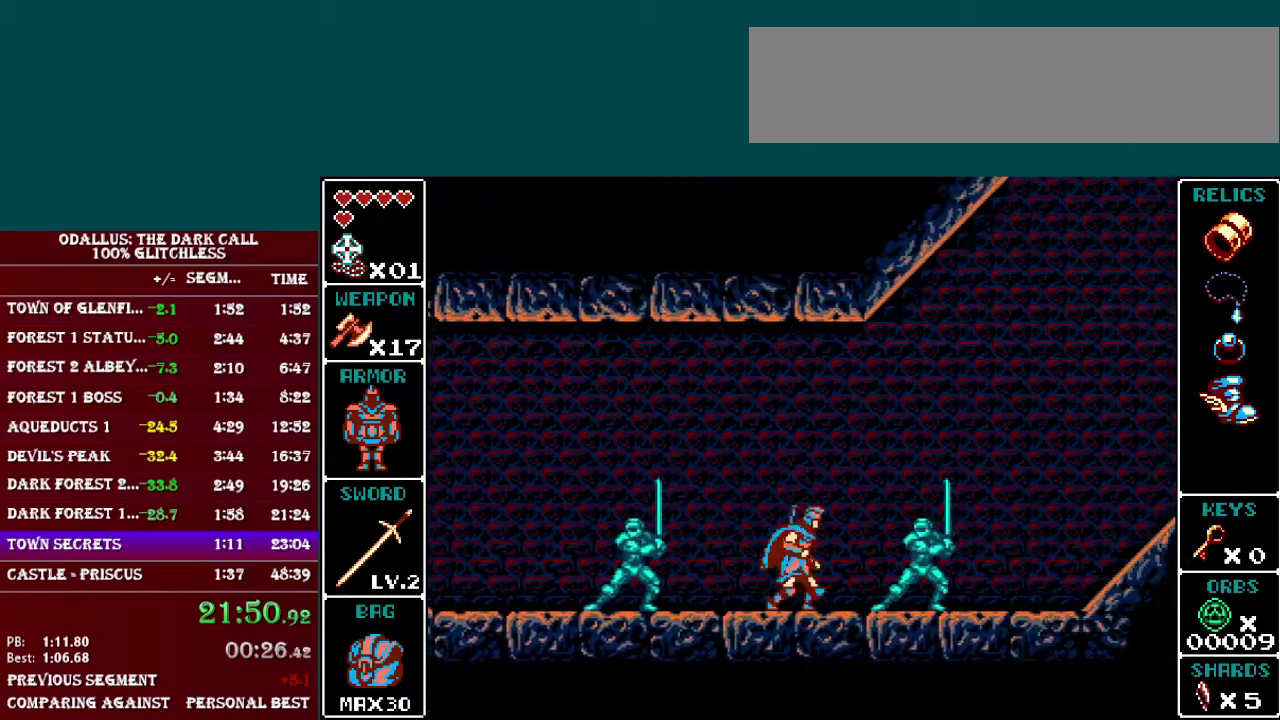
{"buttons": ["B", "L1"], "events": [[417, "B", "up"], [467, "B", "down"]]}
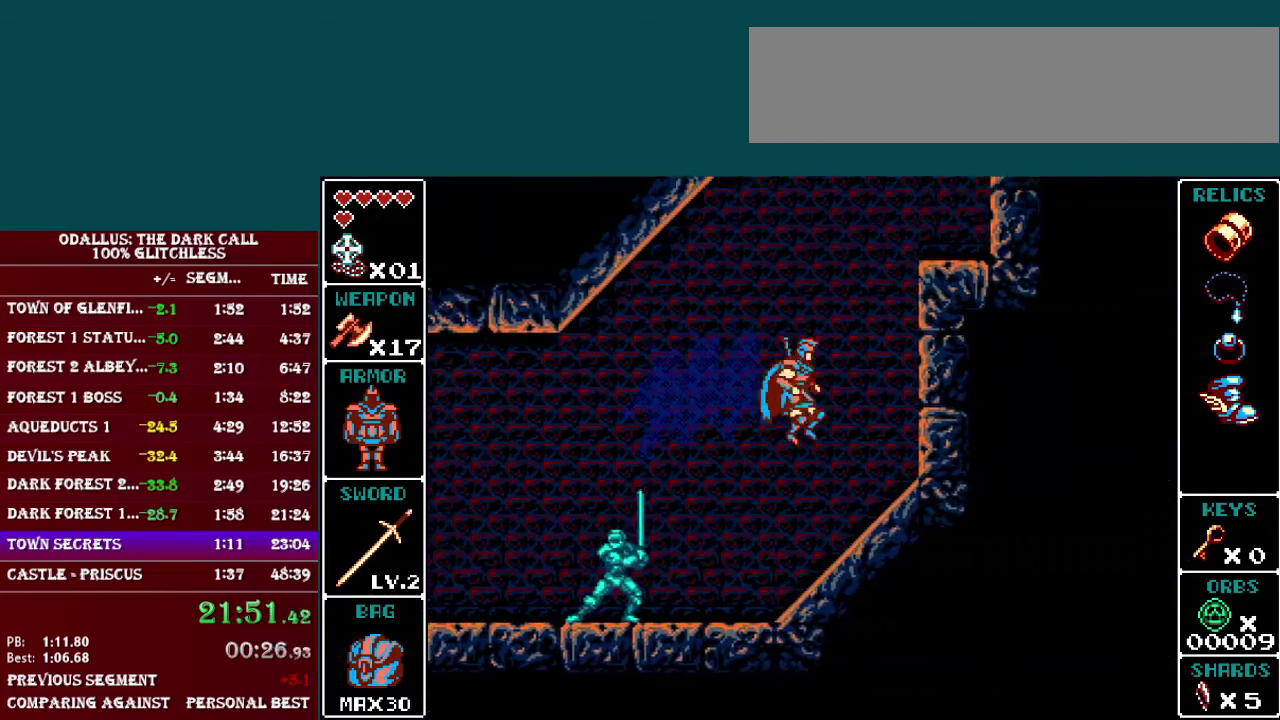
{"buttons": [], "events": [[417, "B", "up"], [417, "L1", "up"]]}
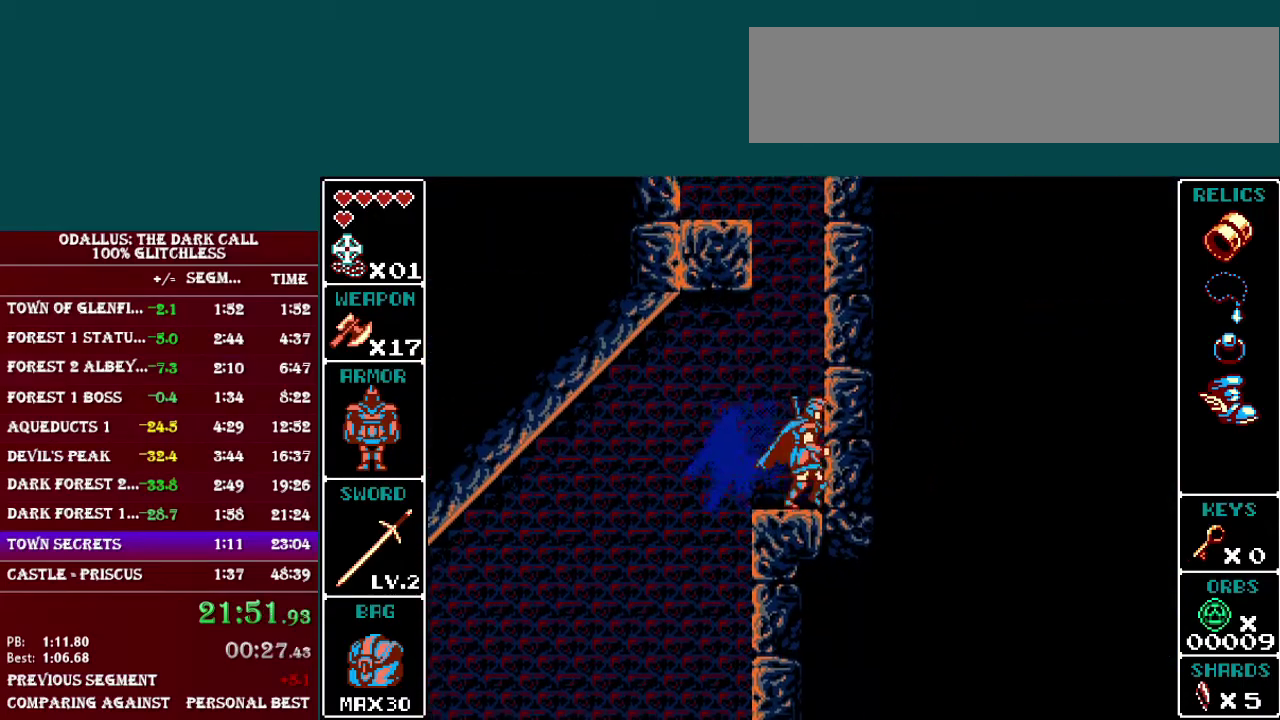
{"buttons": ["B", "DPAD_LEFT"], "events": [[34, "B", "down"], [267, "B", "up"], [317, "B", "down"], [334, "DPAD_LEFT", "down"]]}
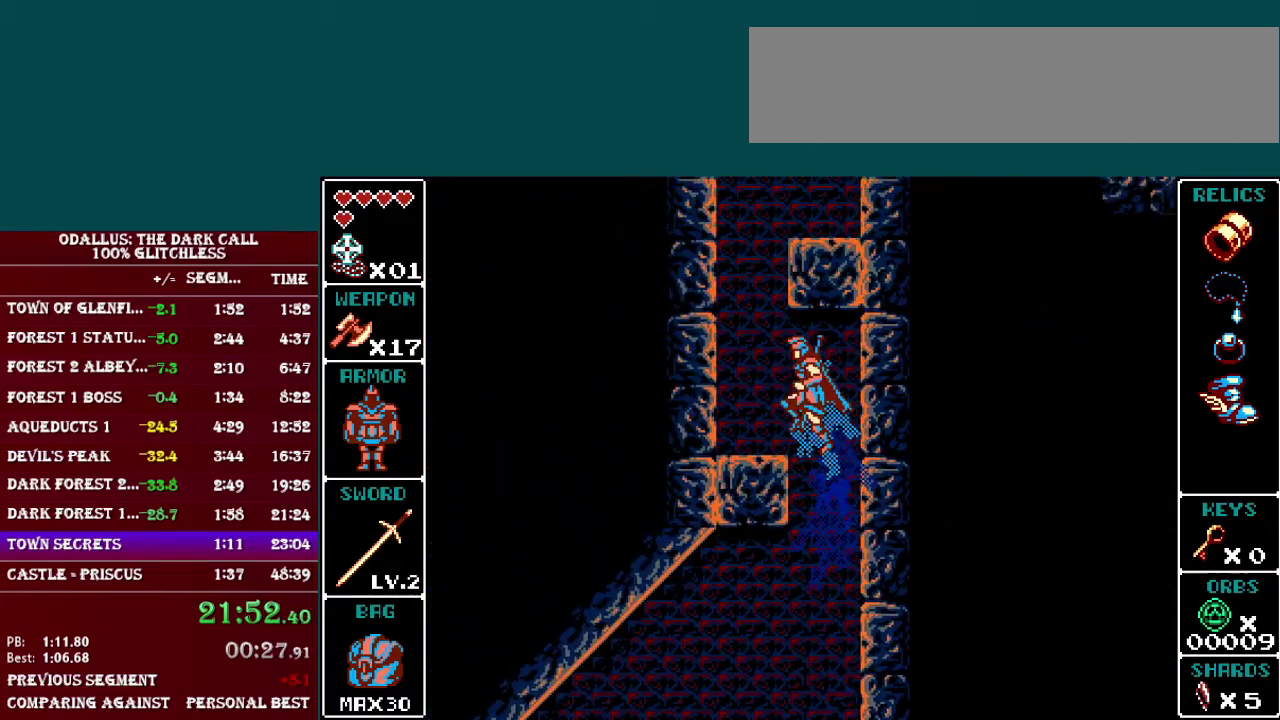
{"buttons": ["B"], "events": [[66, "B", "up"], [233, "DPAD_LEFT", "up"], [267, "B", "down"], [417, "B", "up"], [484, "B", "down"]]}
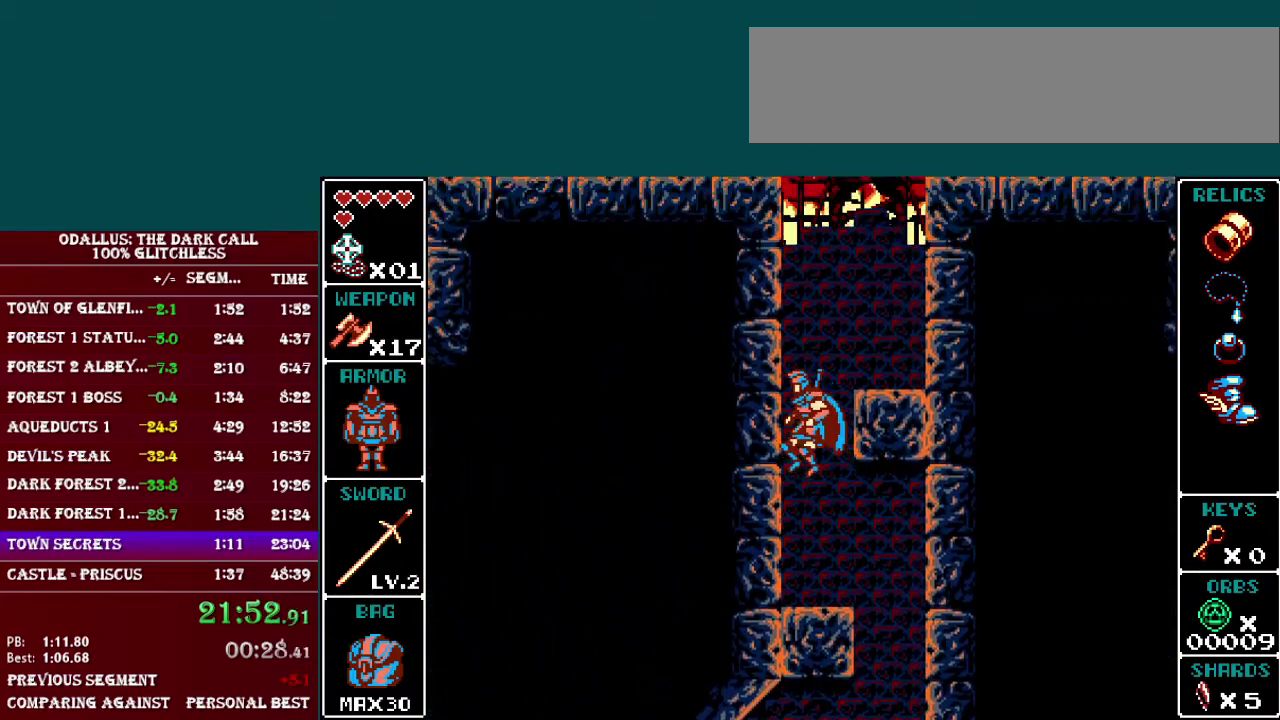
{"buttons": ["B"], "events": [[184, "B", "up"], [367, "B", "down"]]}